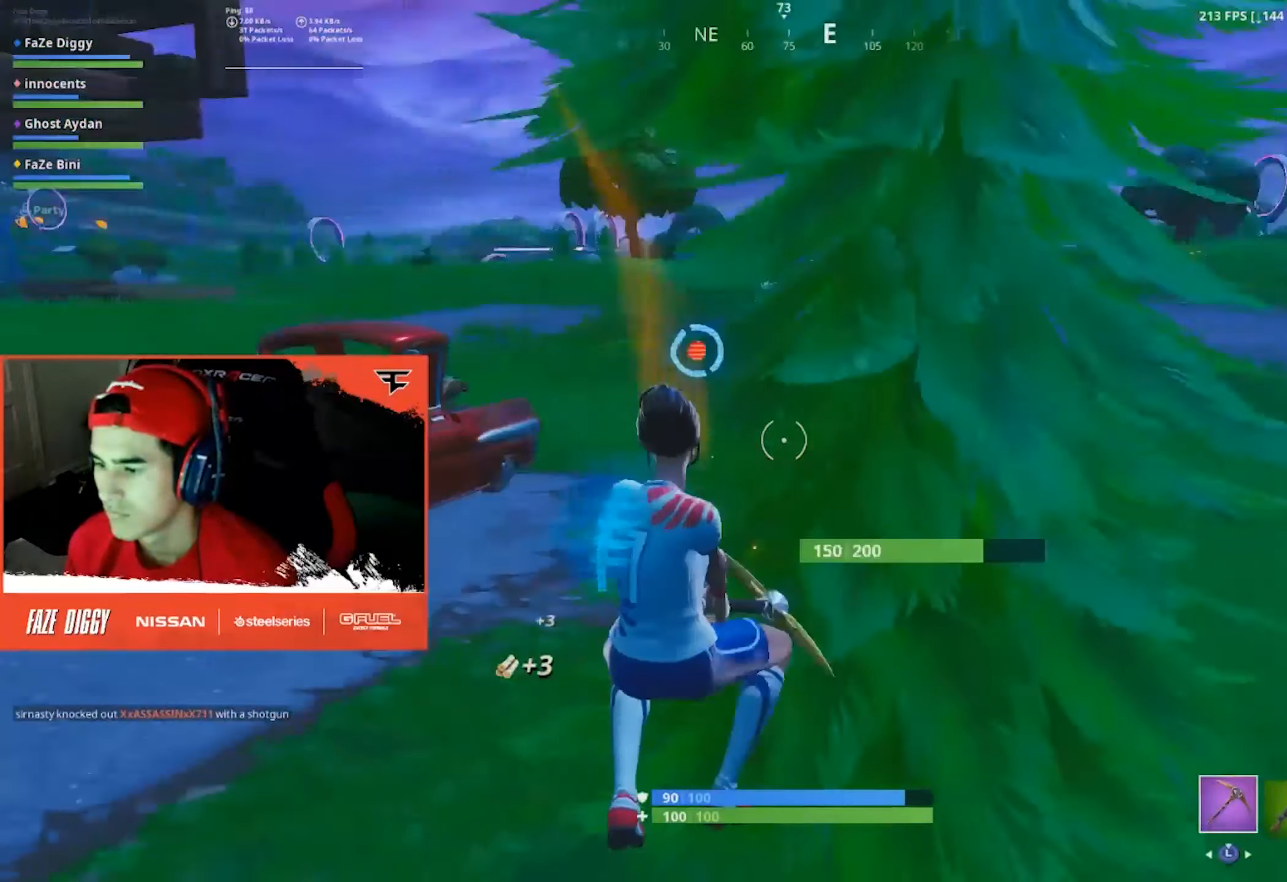
Gameplay with a controller (Xbox layout); each line is a JSON object with the inputs held at the frame after it. "events" lists button and stick changes between this image and that frame as [ms after this image, input, new state], when the widget could be followed in between.
{"buttons": ["R1"], "left_stick": "up-left", "right_stick": "right", "events": [[150, "right_stick", "right"], [166, "left_stick", "up-right"], [200, "R1", "down"], [300, "R2", "up"], [316, "R1", "up"], [333, "left_stick", "up"], [466, "left_stick", "up-left"], [500, "R1", "down"]]}
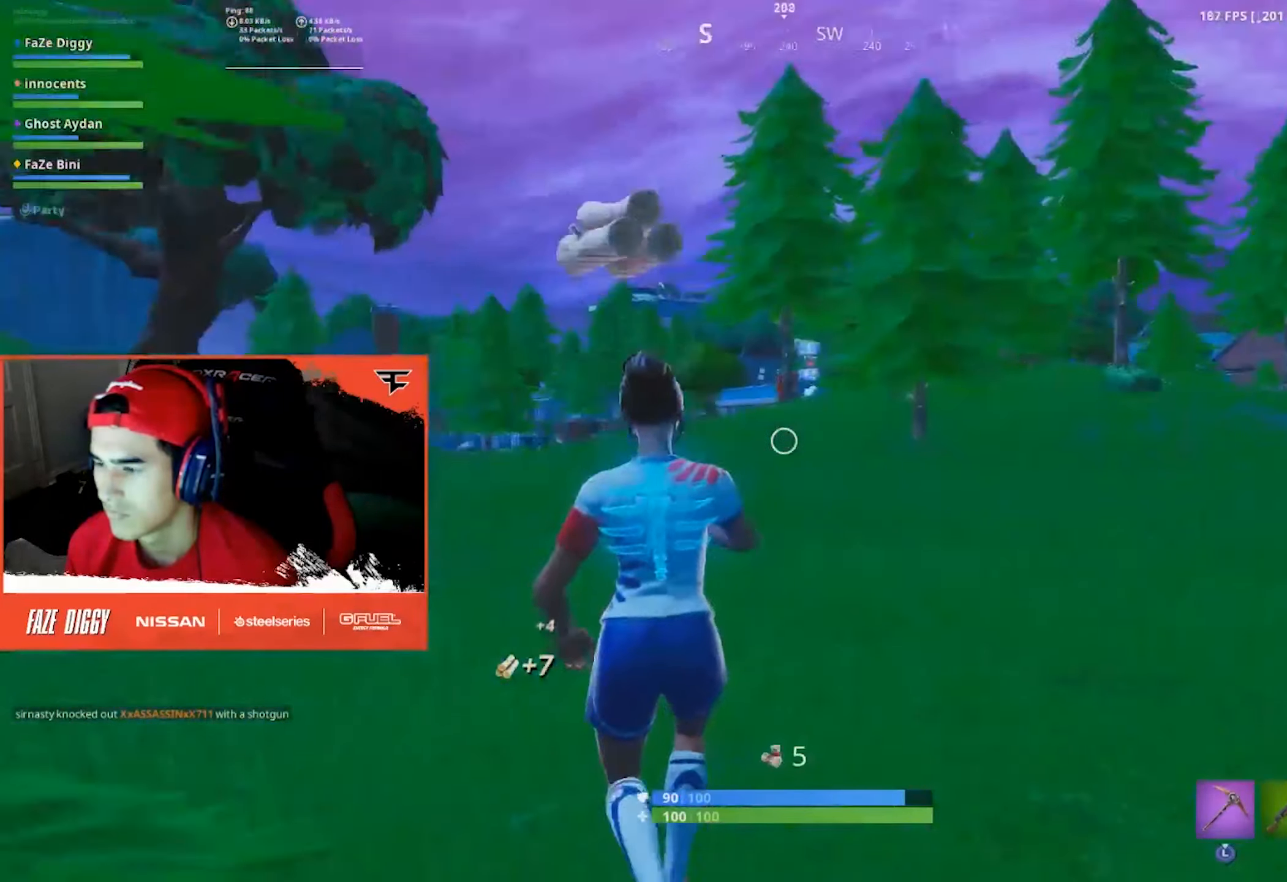
{"buttons": ["R1"], "left_stick": "up-left", "right_stick": "center", "events": [[33, "right_stick", "center"], [83, "R1", "up"], [466, "R1", "down"]]}
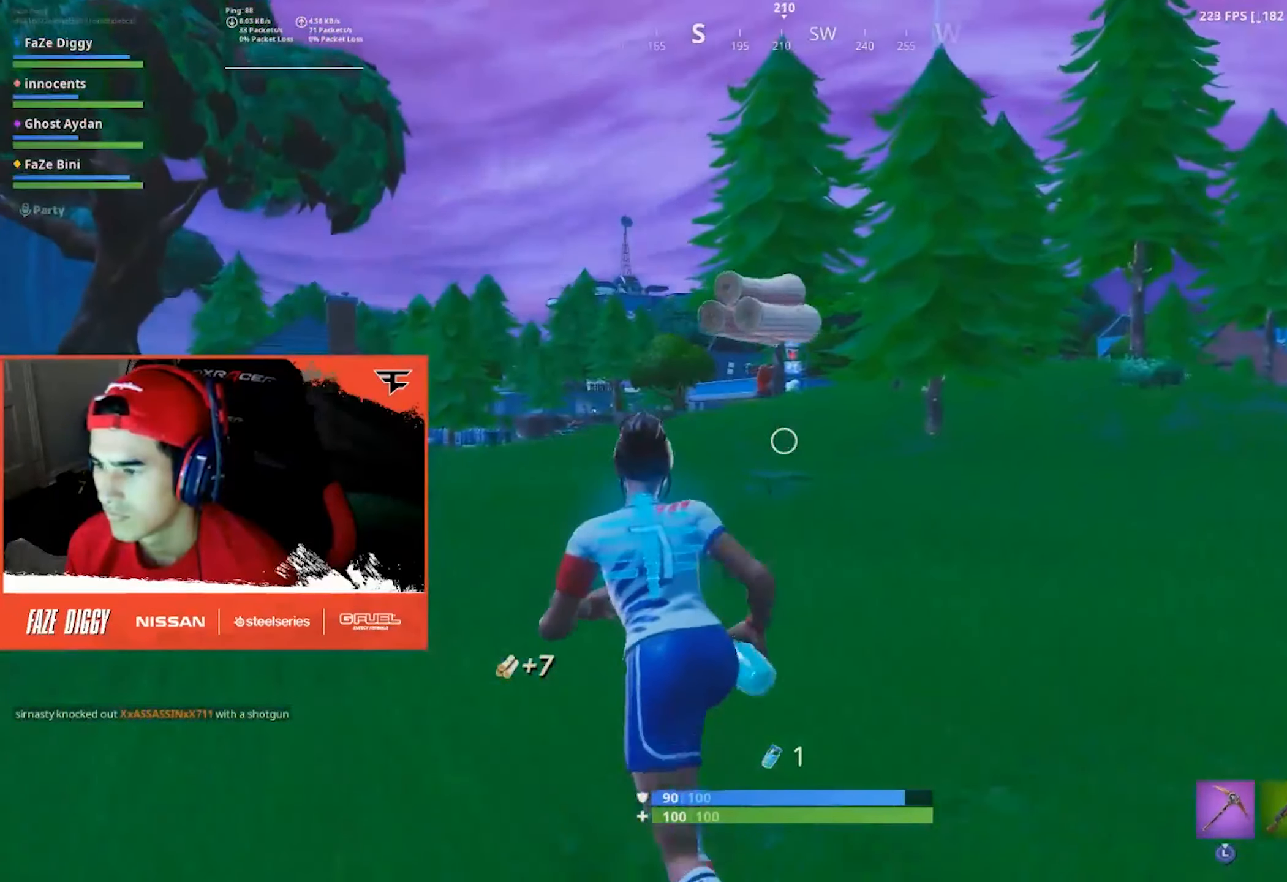
{"buttons": [], "left_stick": "up-left", "right_stick": "down-right", "events": [[66, "R1", "up"], [400, "right_stick", "down"], [483, "right_stick", "down-right"]]}
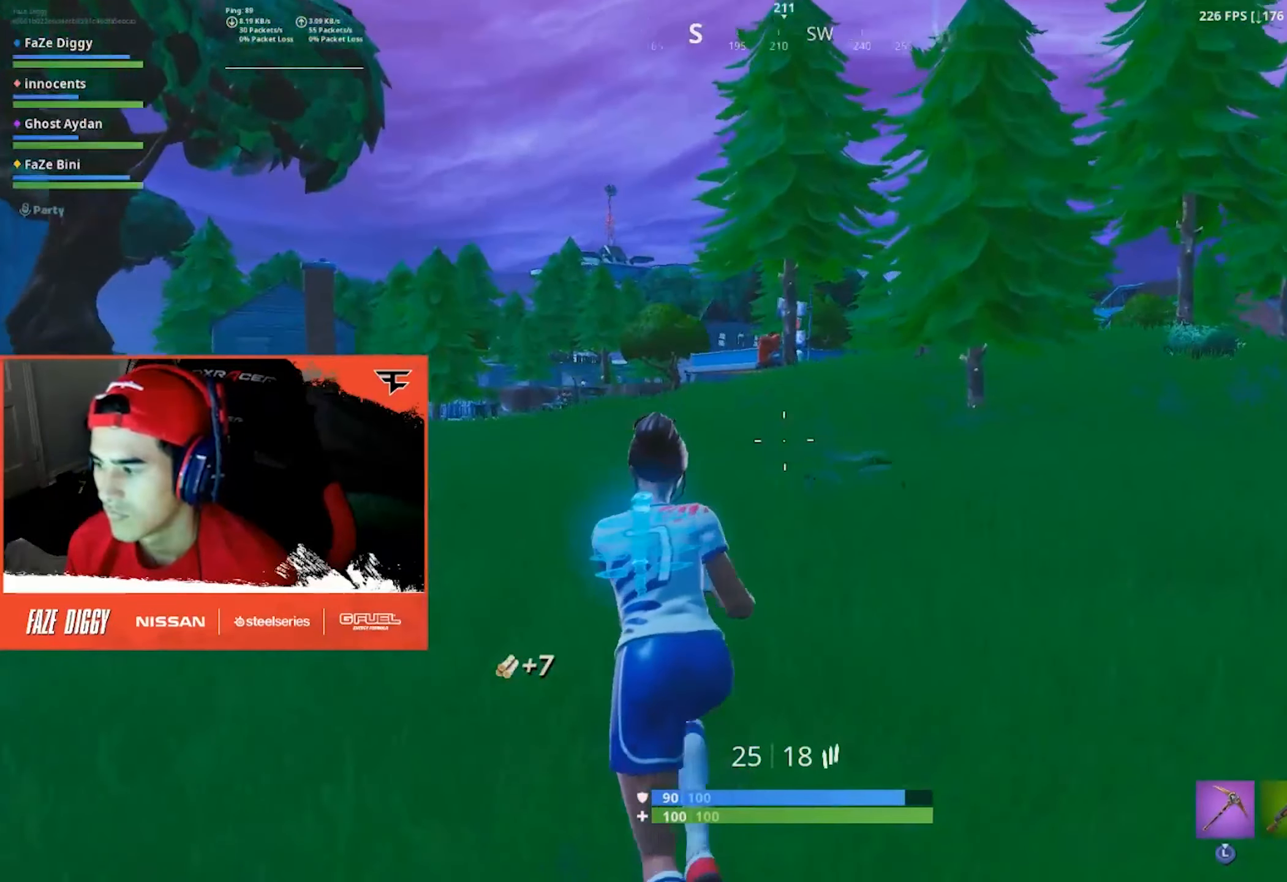
{"buttons": [], "left_stick": "up-left", "right_stick": "center", "events": [[133, "right_stick", "center"]]}
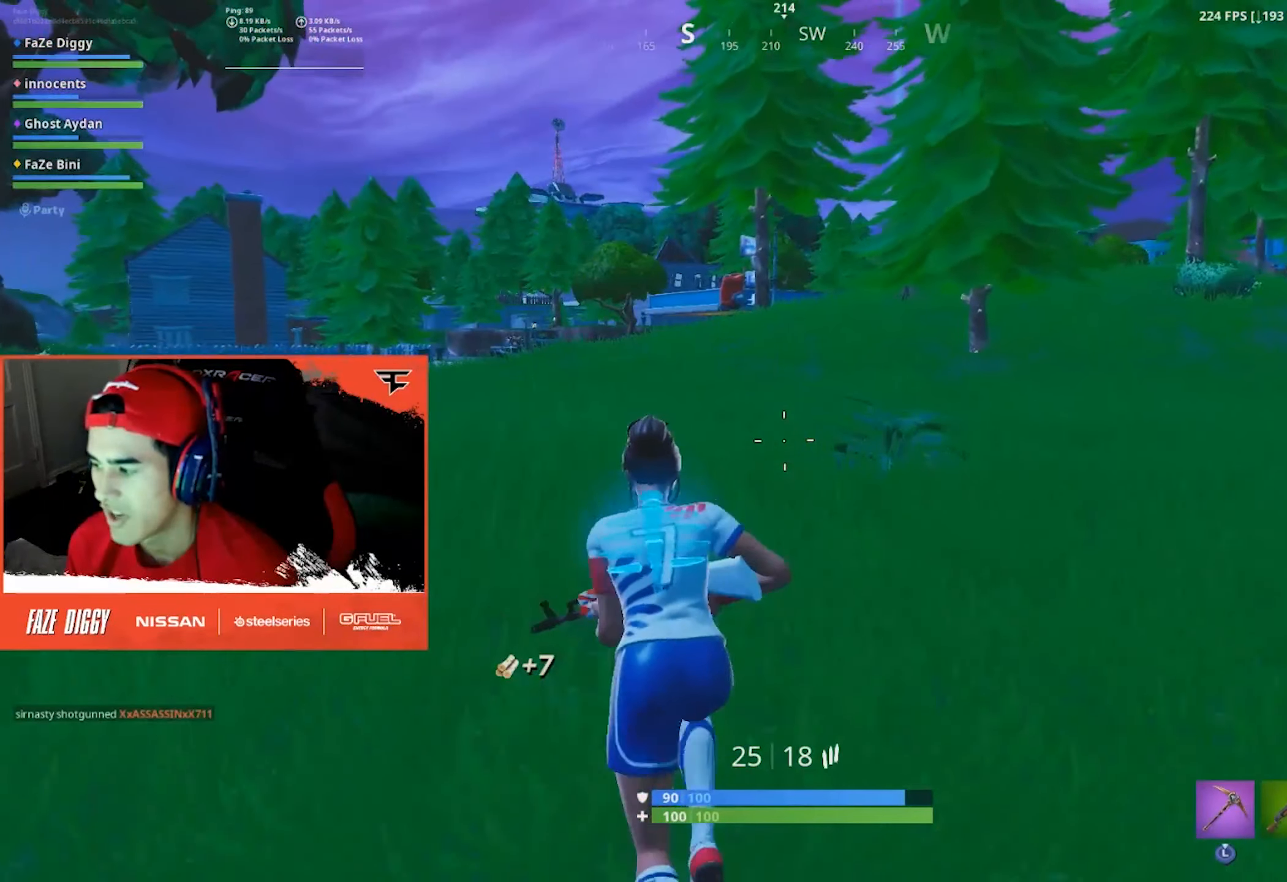
{"buttons": [], "left_stick": "up-left", "right_stick": "center", "events": []}
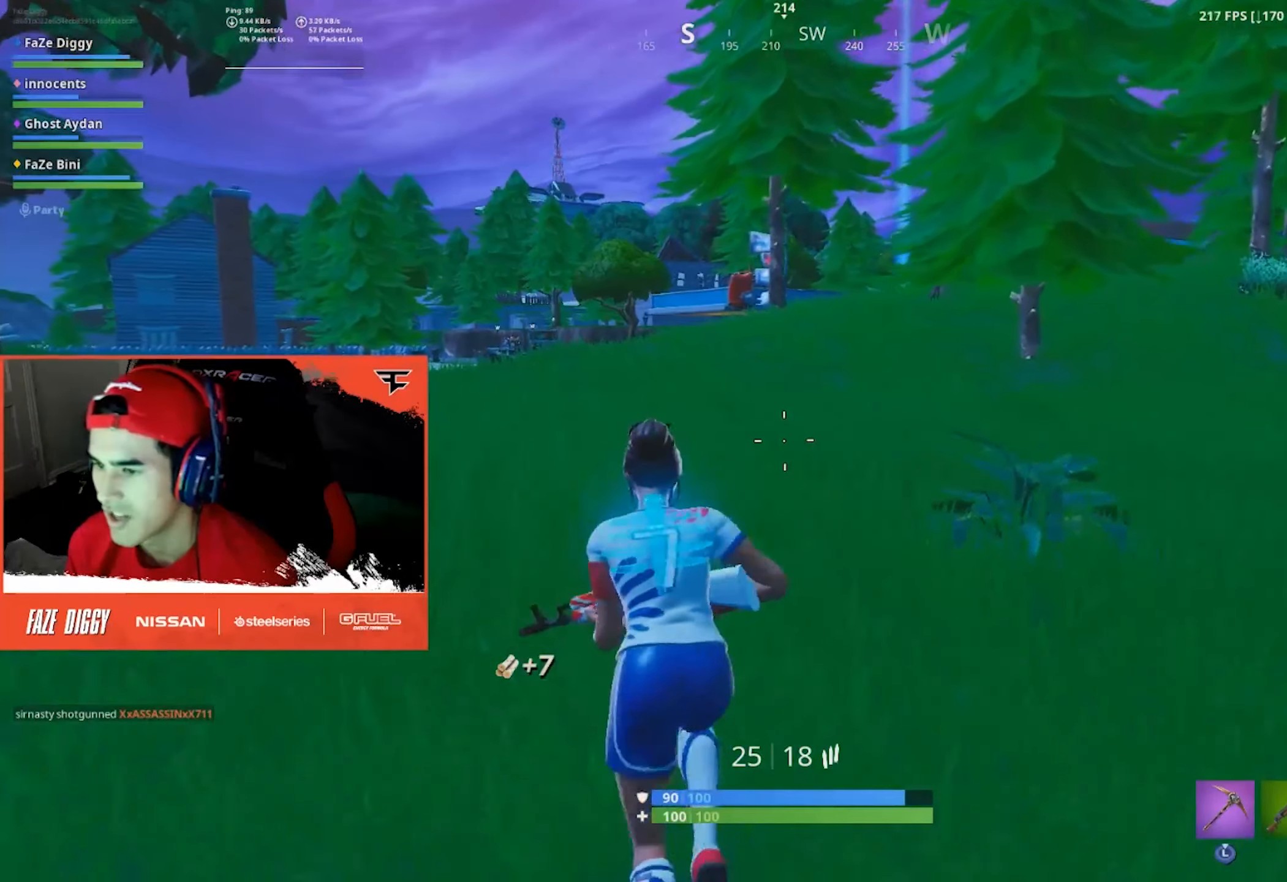
{"buttons": [], "left_stick": "up-left", "right_stick": "center", "events": []}
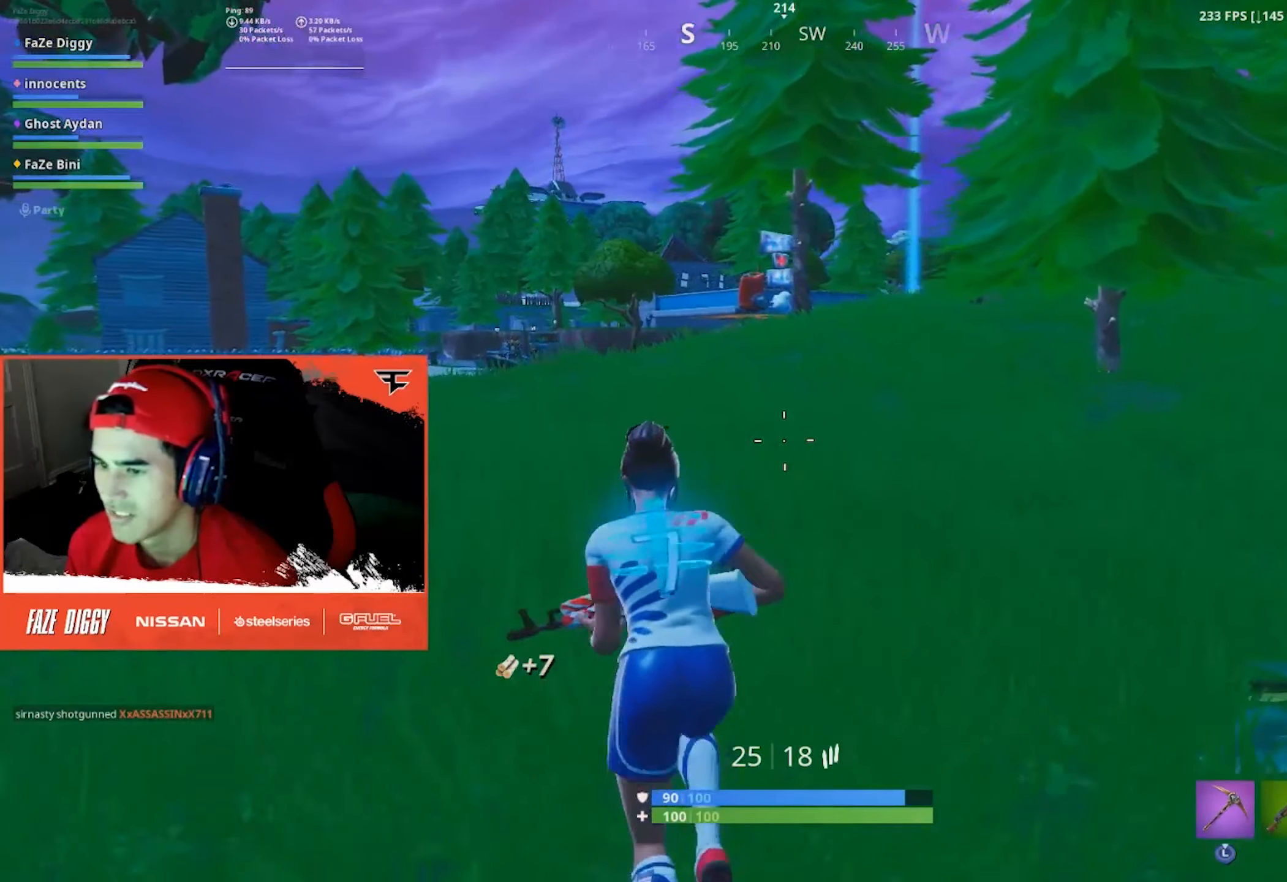
{"buttons": [], "left_stick": "up-left", "right_stick": "center", "events": [[133, "right_stick", "down-right"], [166, "A", "down"], [233, "right_stick", "center"], [300, "A", "up"]]}
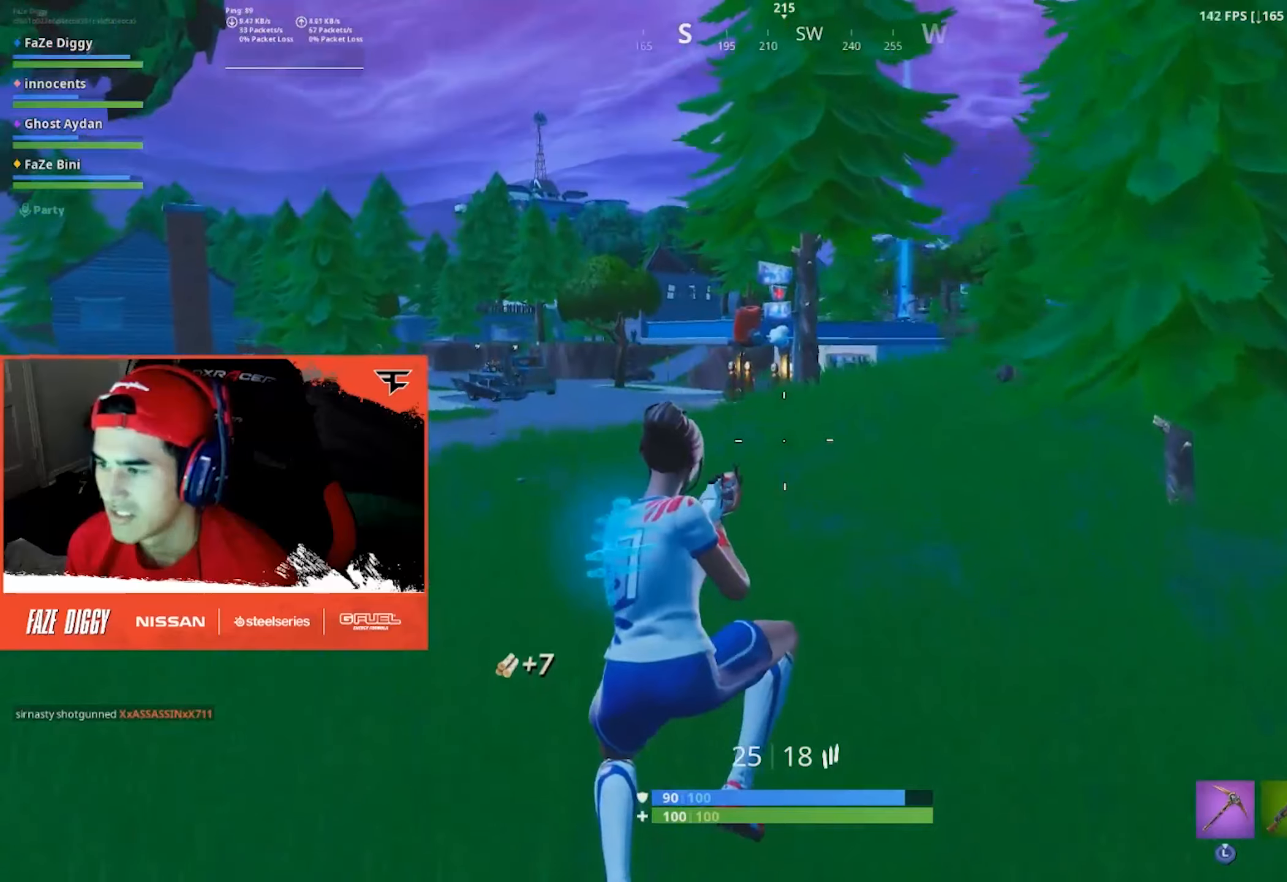
{"buttons": [], "left_stick": "up-left", "right_stick": "right", "events": [[483, "right_stick", "right"]]}
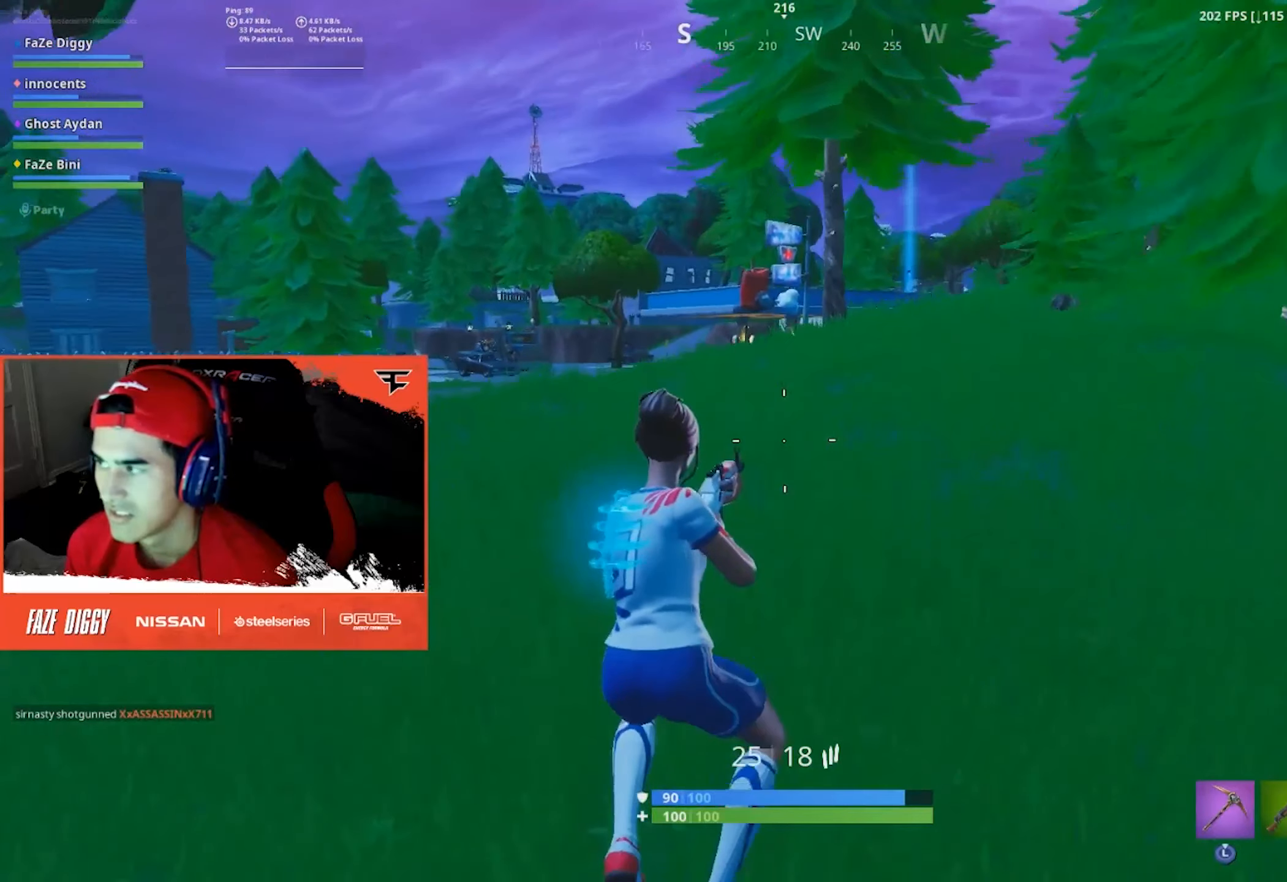
{"buttons": [], "left_stick": "up", "right_stick": "center", "events": [[133, "right_stick", "center"], [433, "left_stick", "up"]]}
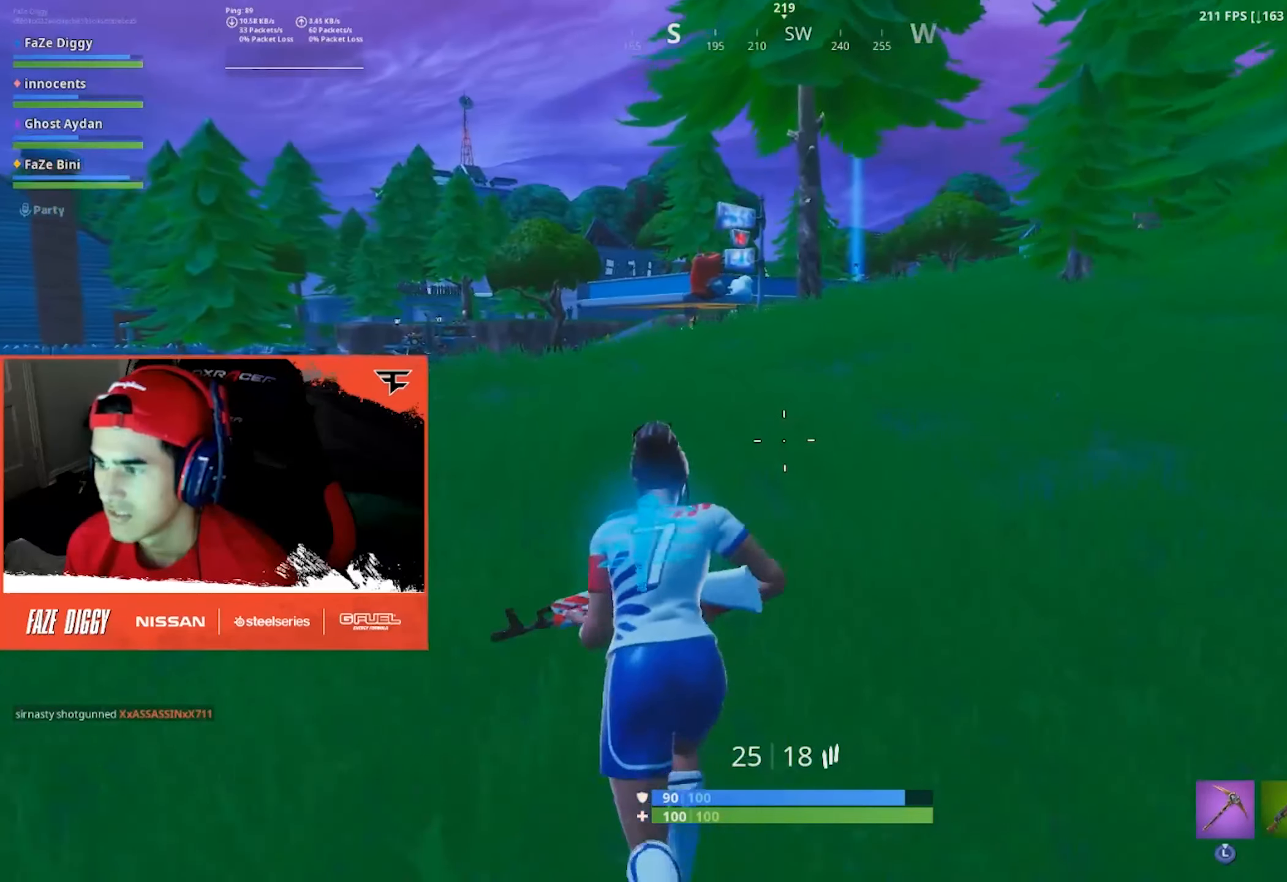
{"buttons": [], "left_stick": "up-left", "right_stick": "center", "events": [[367, "left_stick", "up-left"]]}
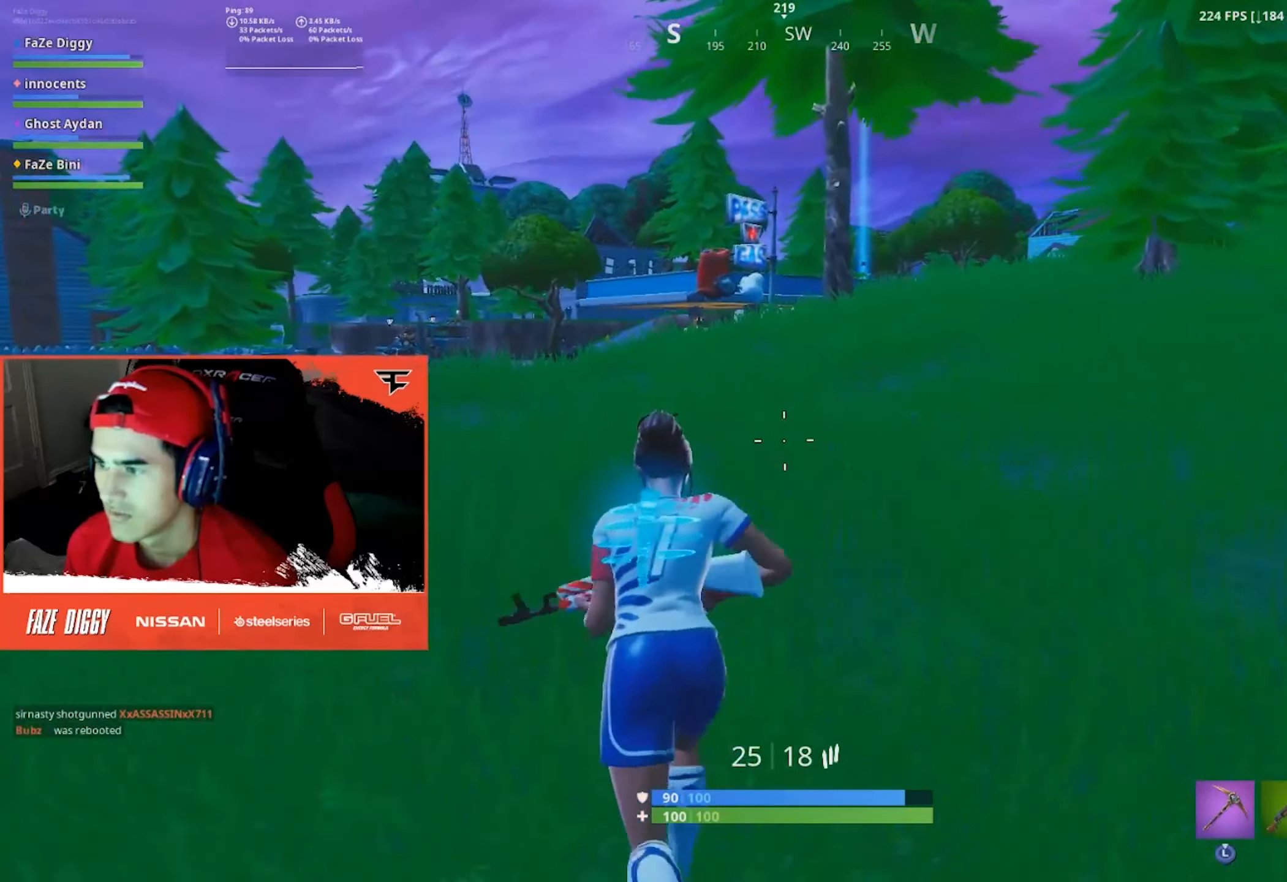
{"buttons": [], "left_stick": "up-left", "right_stick": "center", "events": []}
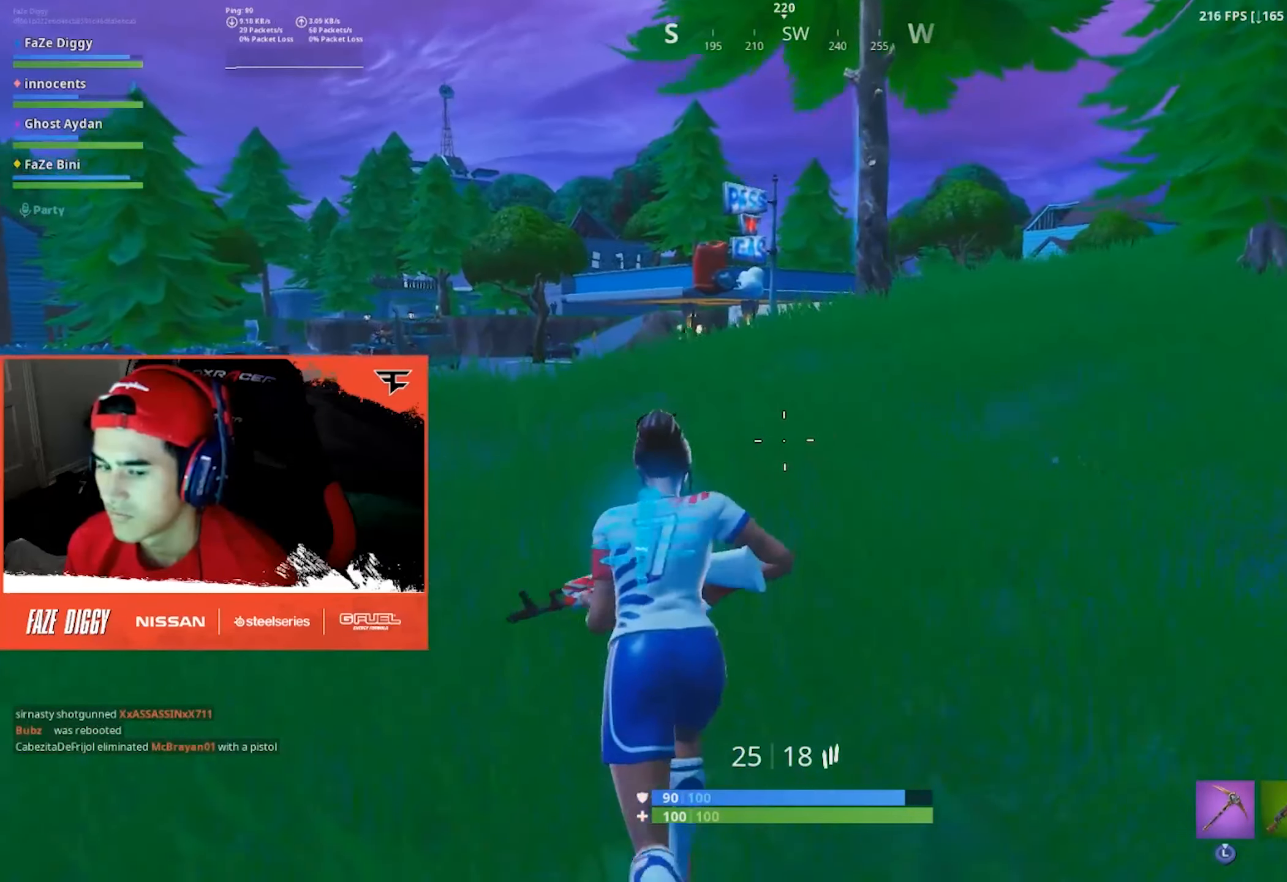
{"buttons": ["A"], "left_stick": "up", "right_stick": "center", "events": [[67, "left_stick", "up"], [367, "A", "down"]]}
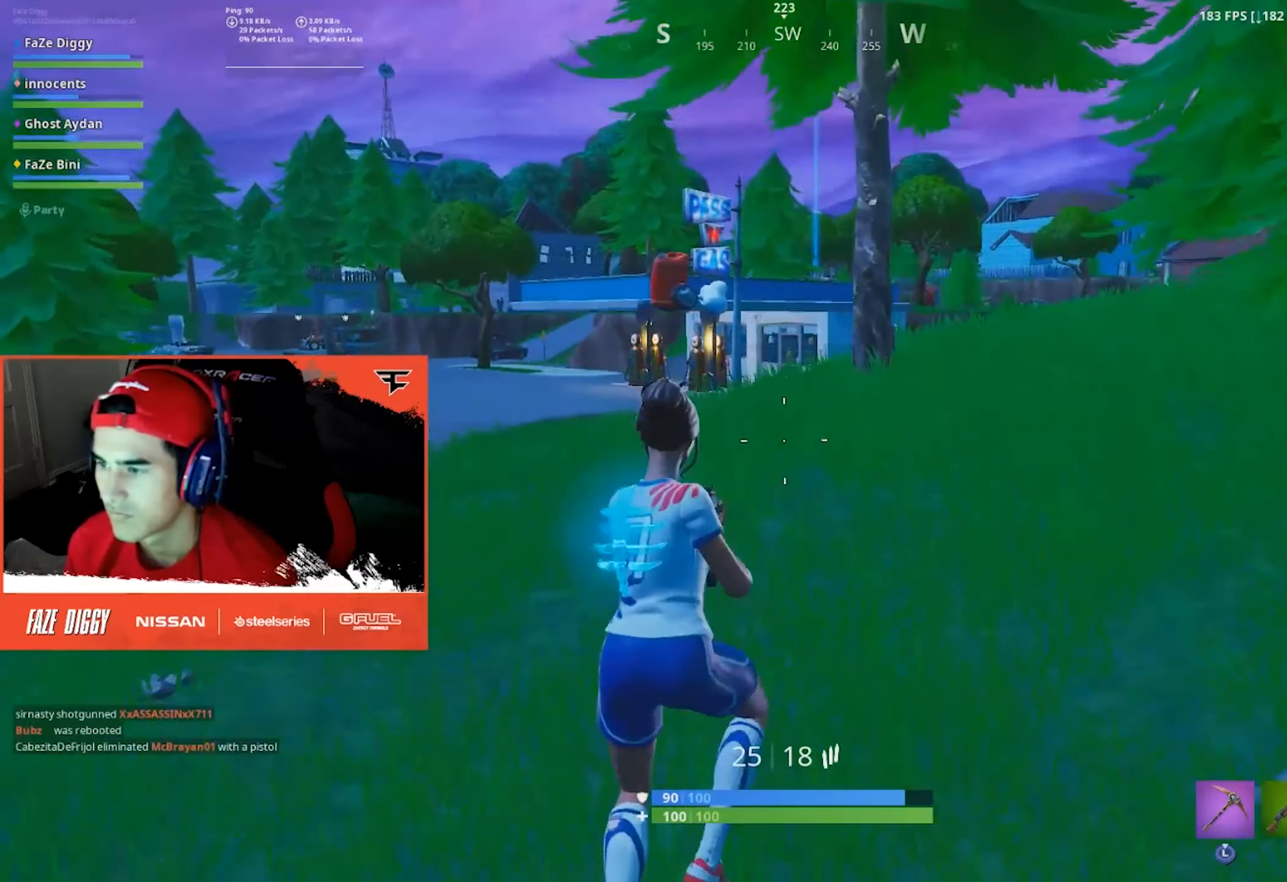
{"buttons": [], "left_stick": "up-left", "right_stick": "center"}
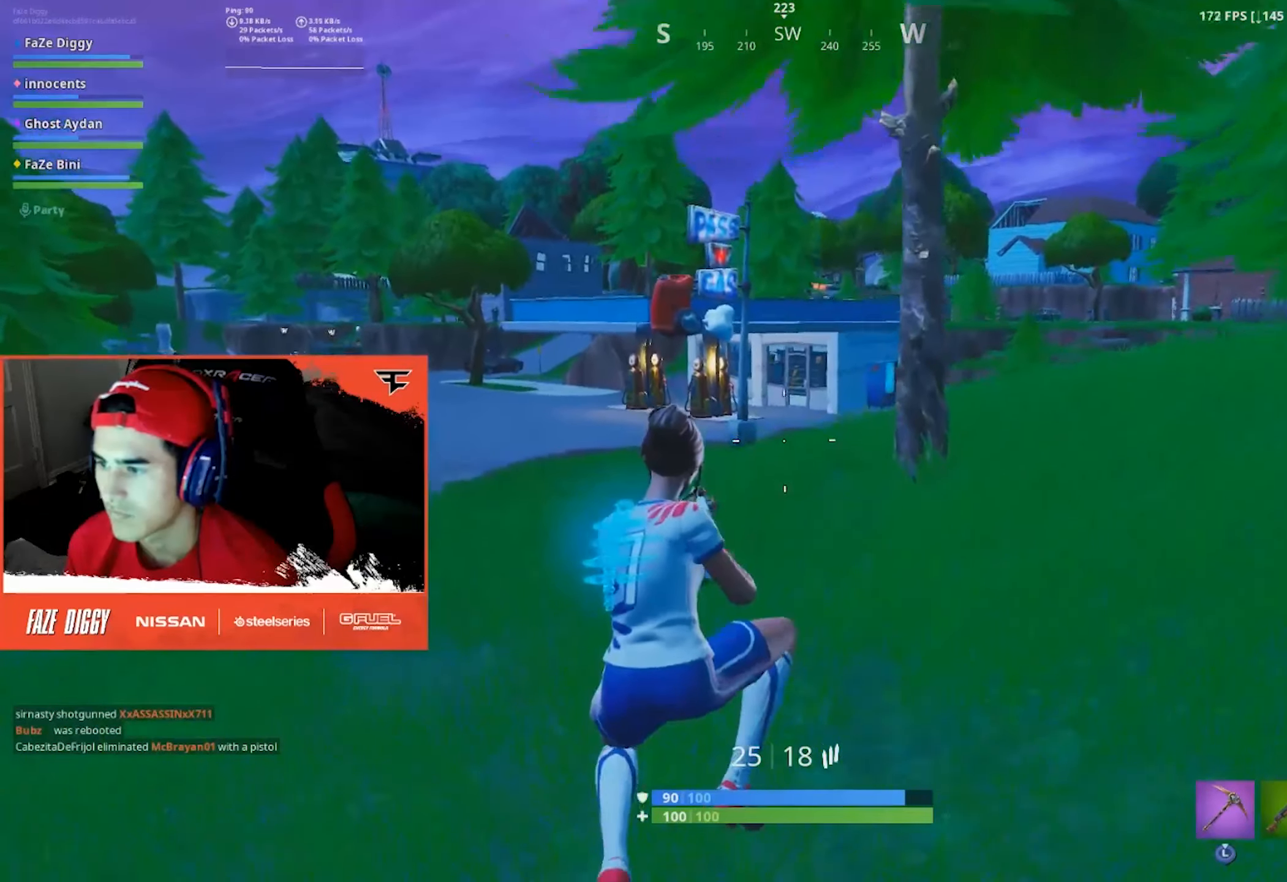
{"buttons": [], "left_stick": "up-left", "right_stick": "center", "events": []}
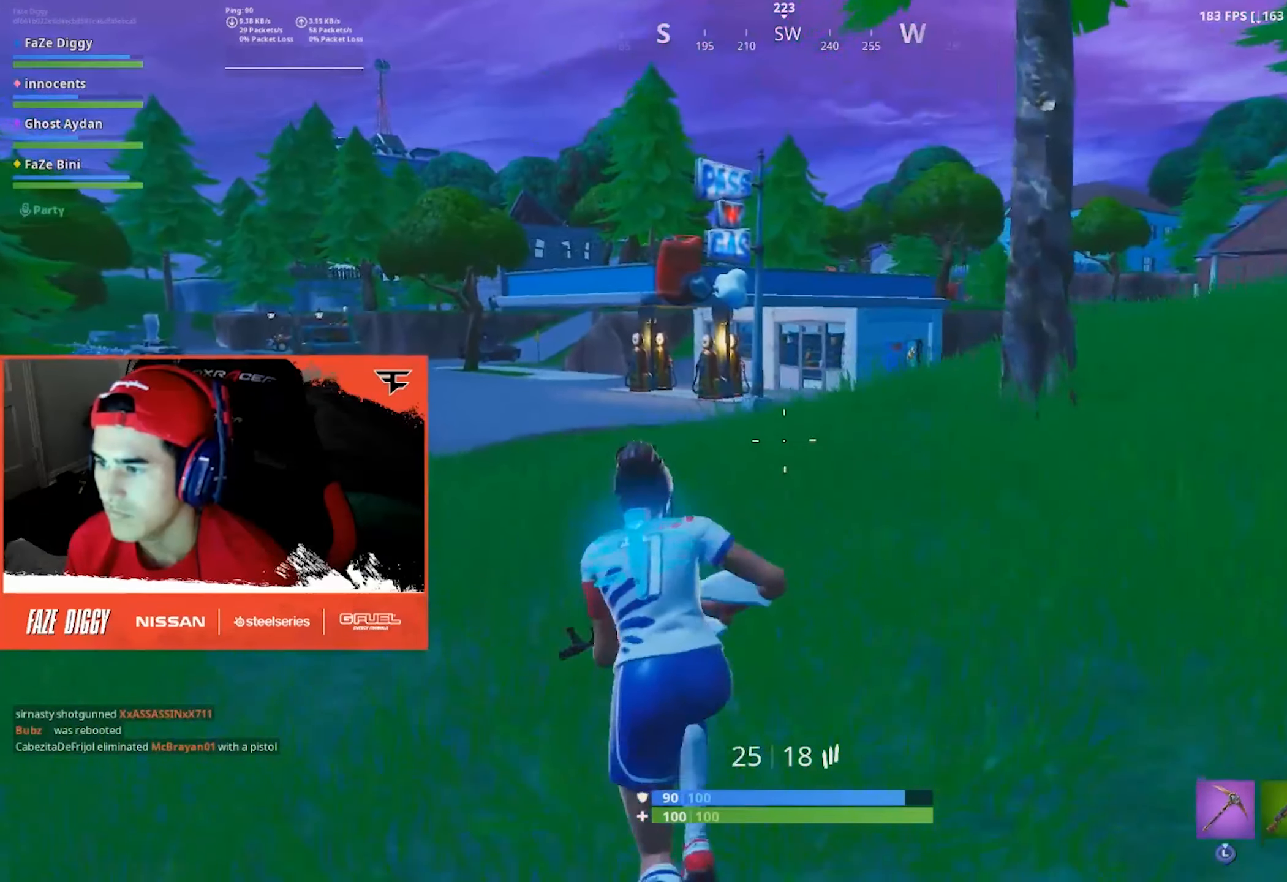
{"buttons": [], "left_stick": "up-left", "right_stick": "center", "events": []}
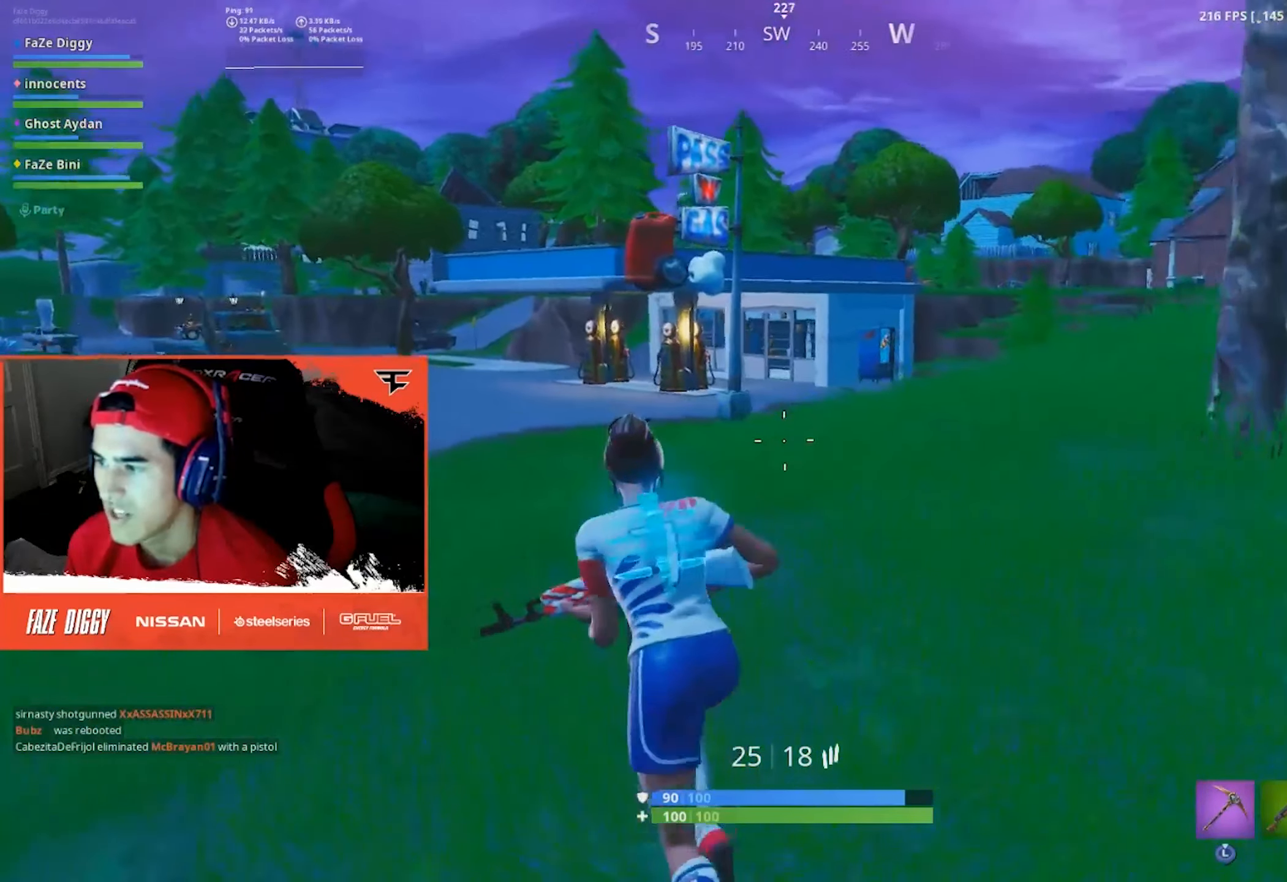
{"buttons": [], "left_stick": "up-left", "right_stick": "center", "events": [[200, "right_stick", "right"], [383, "right_stick", "center"]]}
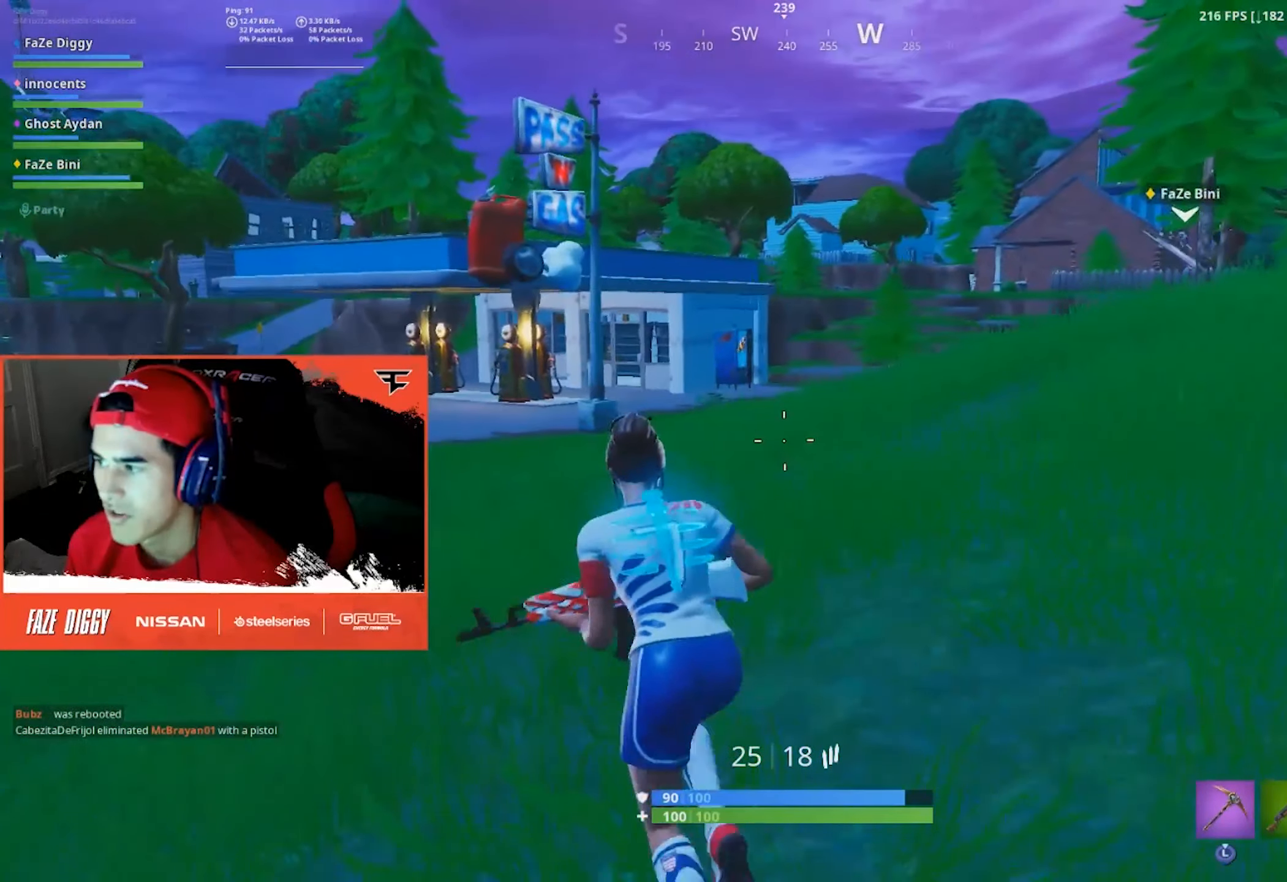
{"buttons": [], "left_stick": "up-left", "right_stick": "left", "events": [[433, "right_stick", "left"]]}
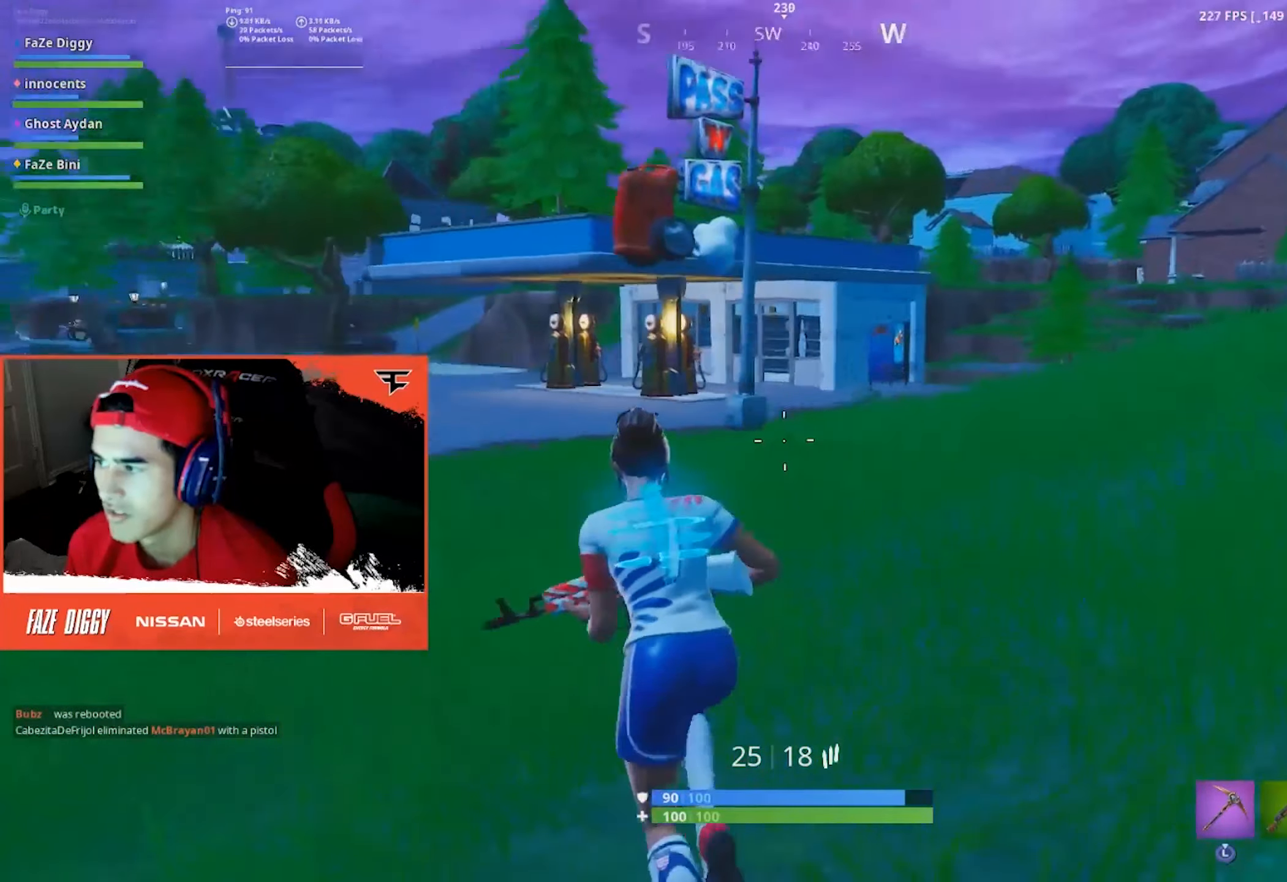
{"buttons": [], "left_stick": "up", "right_stick": "center", "events": [[67, "right_stick", "center"], [117, "left_stick", "up"]]}
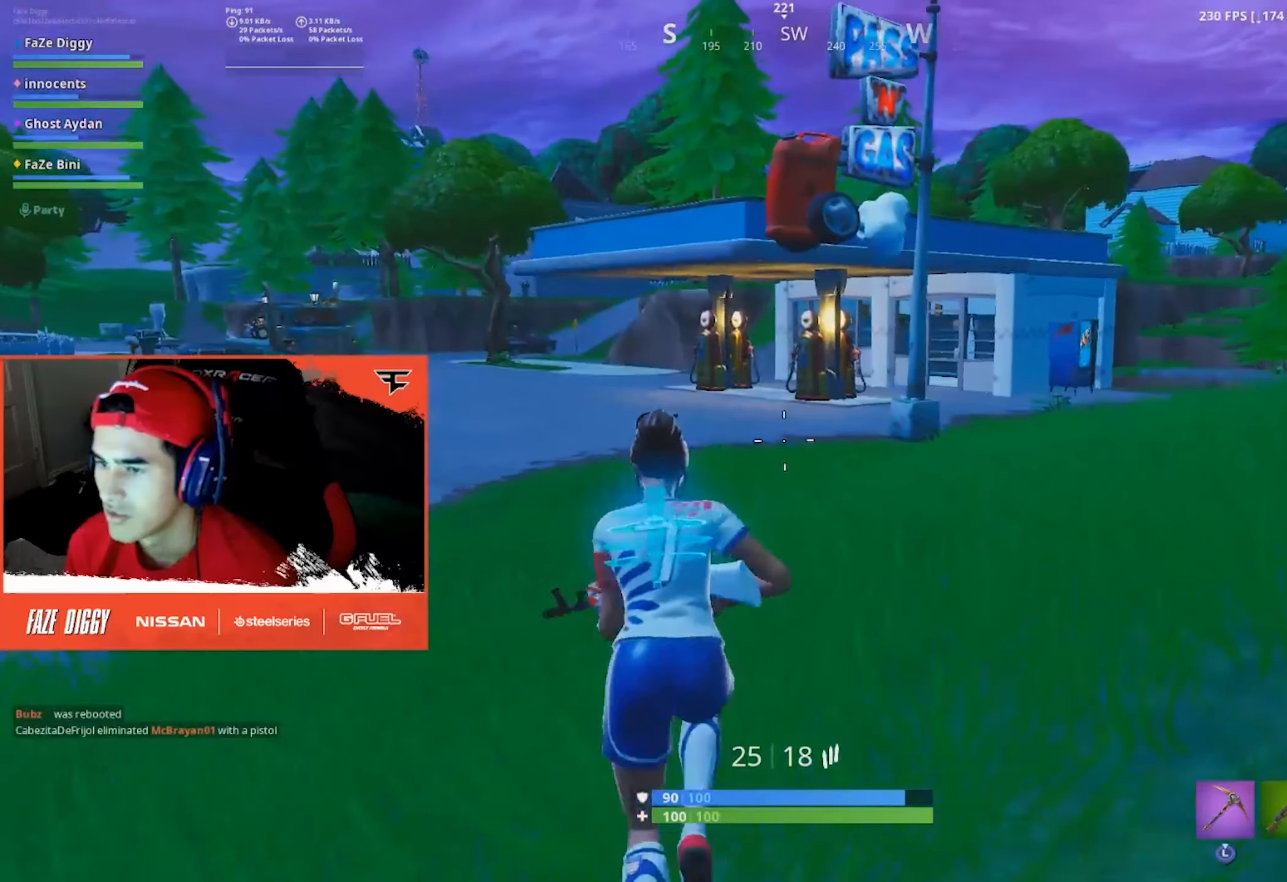
{"buttons": [], "left_stick": "up-right", "right_stick": "center", "events": [[234, "right_stick", "left"], [317, "left_stick", "up-right"], [367, "right_stick", "center"]]}
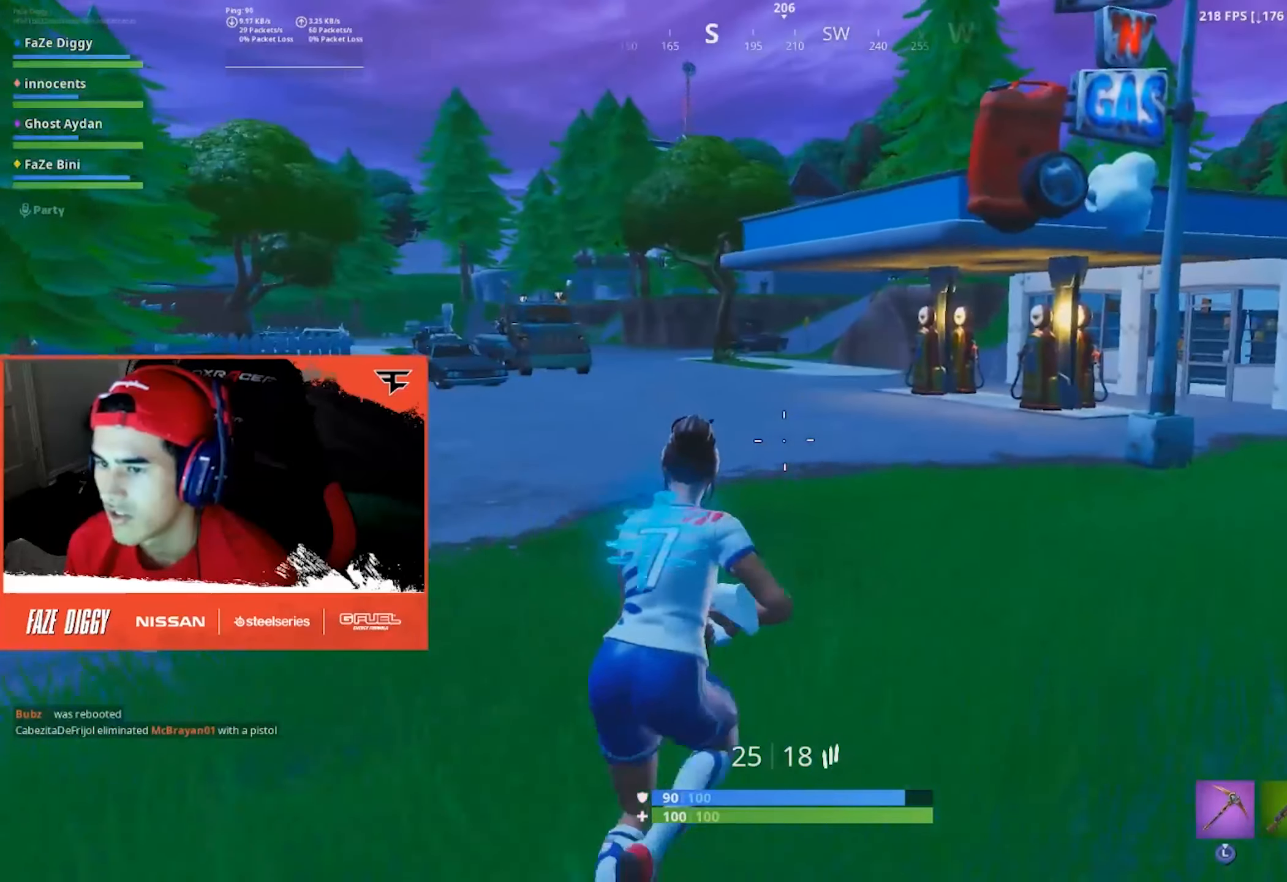
{"buttons": [], "left_stick": "up-right", "right_stick": "center", "events": [[184, "right_stick", "left"], [300, "right_stick", "center"]]}
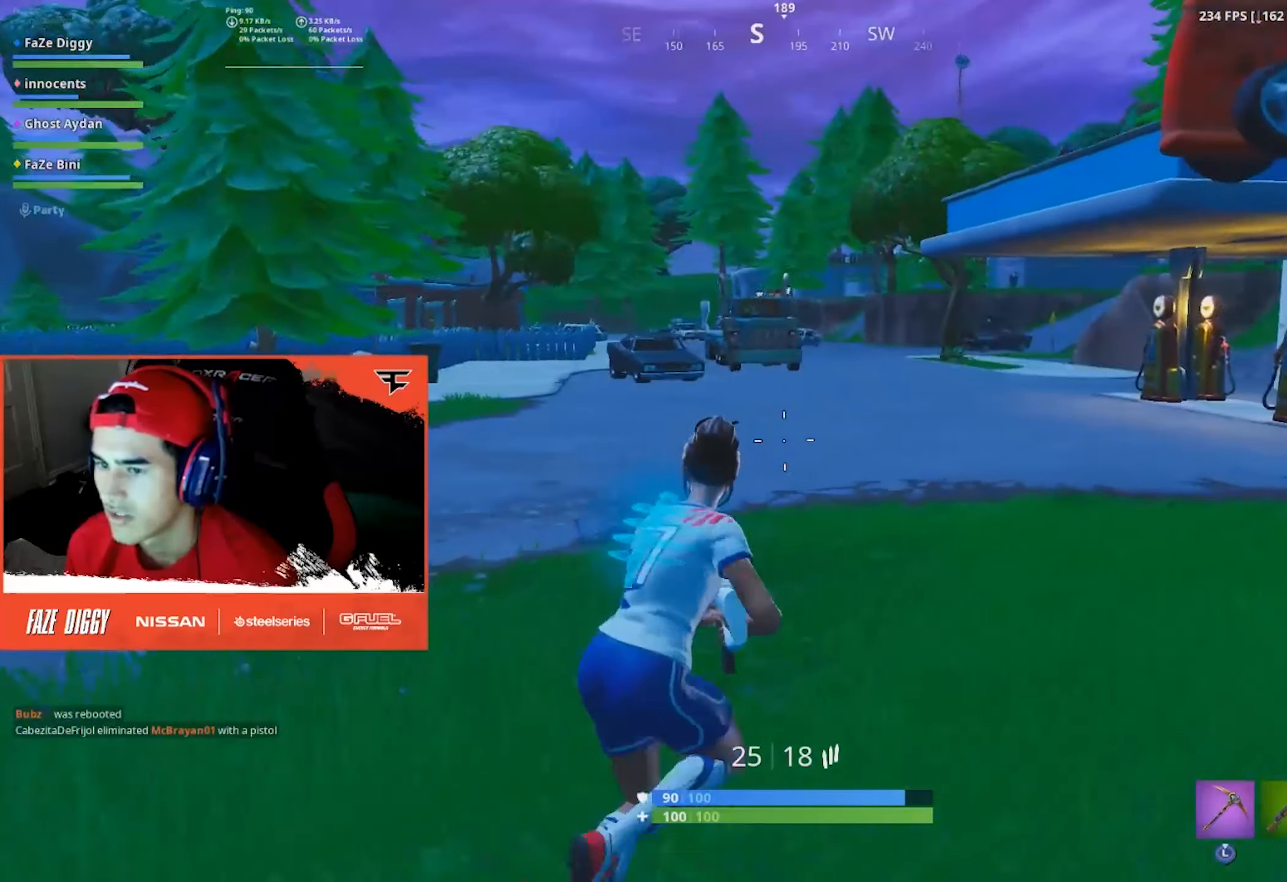
{"buttons": [], "left_stick": "up-right", "right_stick": "center", "events": [[84, "right_stick", "right"], [117, "B", "down"], [200, "right_stick", "center"], [217, "B", "up"]]}
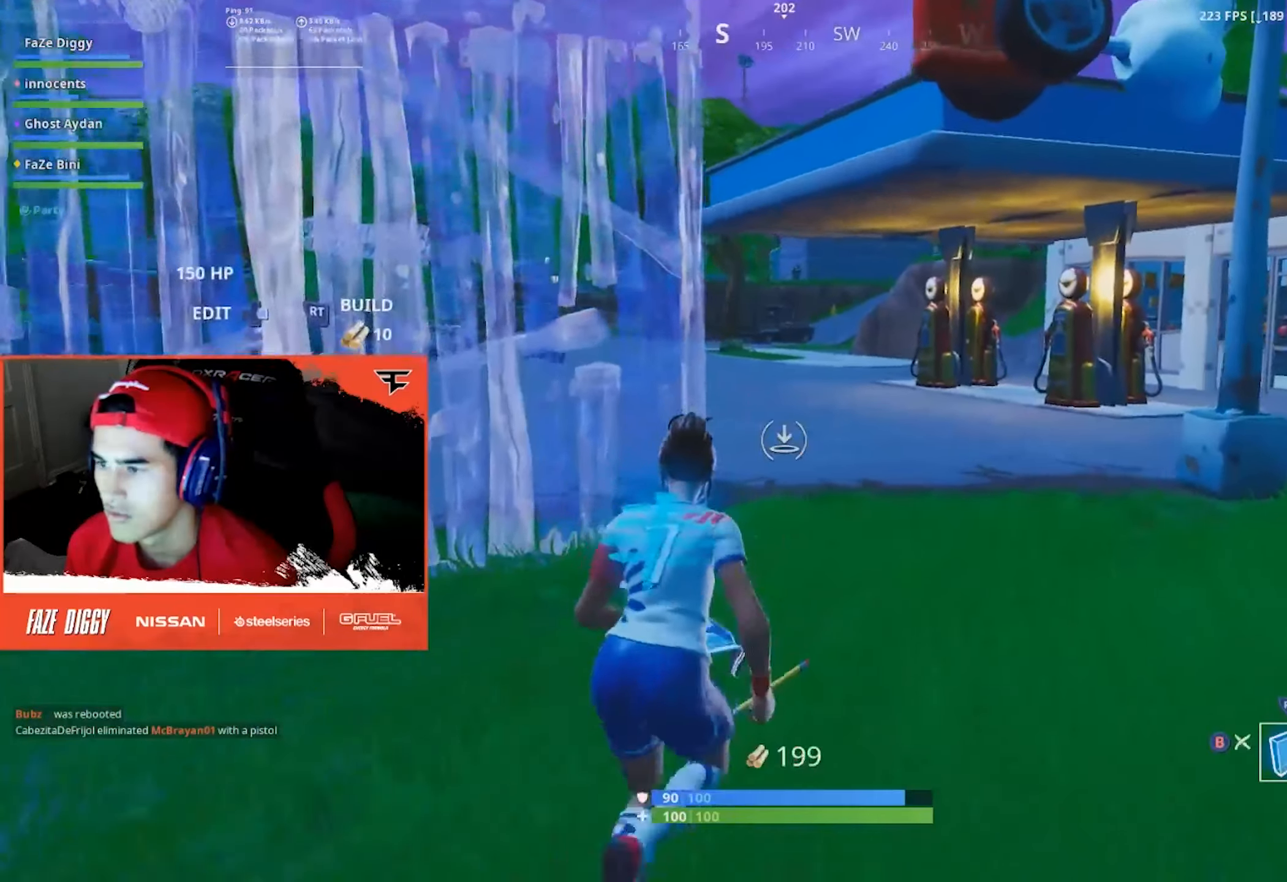
{"buttons": [], "left_stick": "up-left", "right_stick": "center", "events": [[34, "left_stick", "up"], [50, "L2", "down"], [167, "B", "down"], [184, "L2", "up"], [234, "left_stick", "up-left"], [267, "B", "up"], [334, "right_stick", "right"], [500, "right_stick", "center"]]}
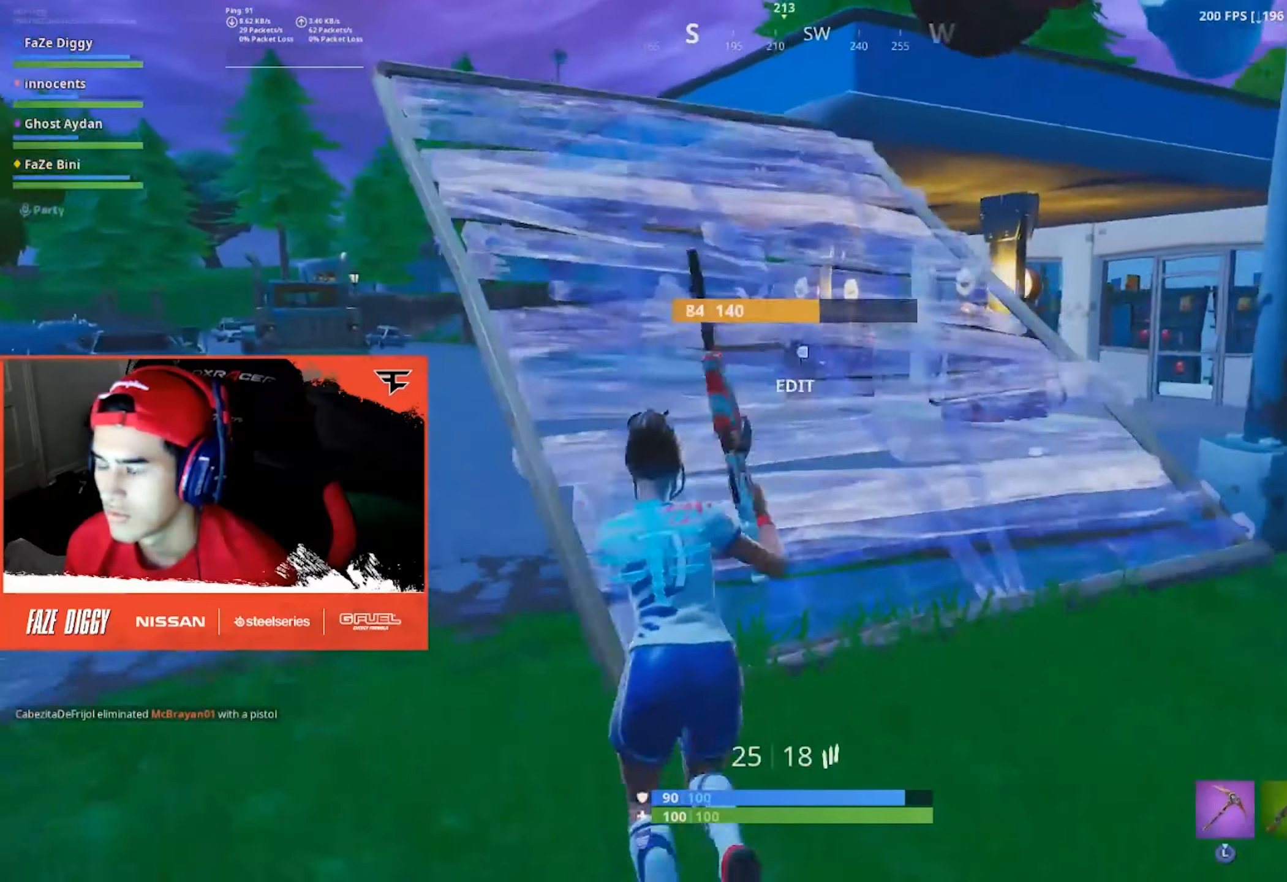
{"buttons": [], "left_stick": "up-left", "right_stick": "down-right", "events": [[167, "A", "down"], [284, "A", "up"], [367, "right_stick", "down-right"]]}
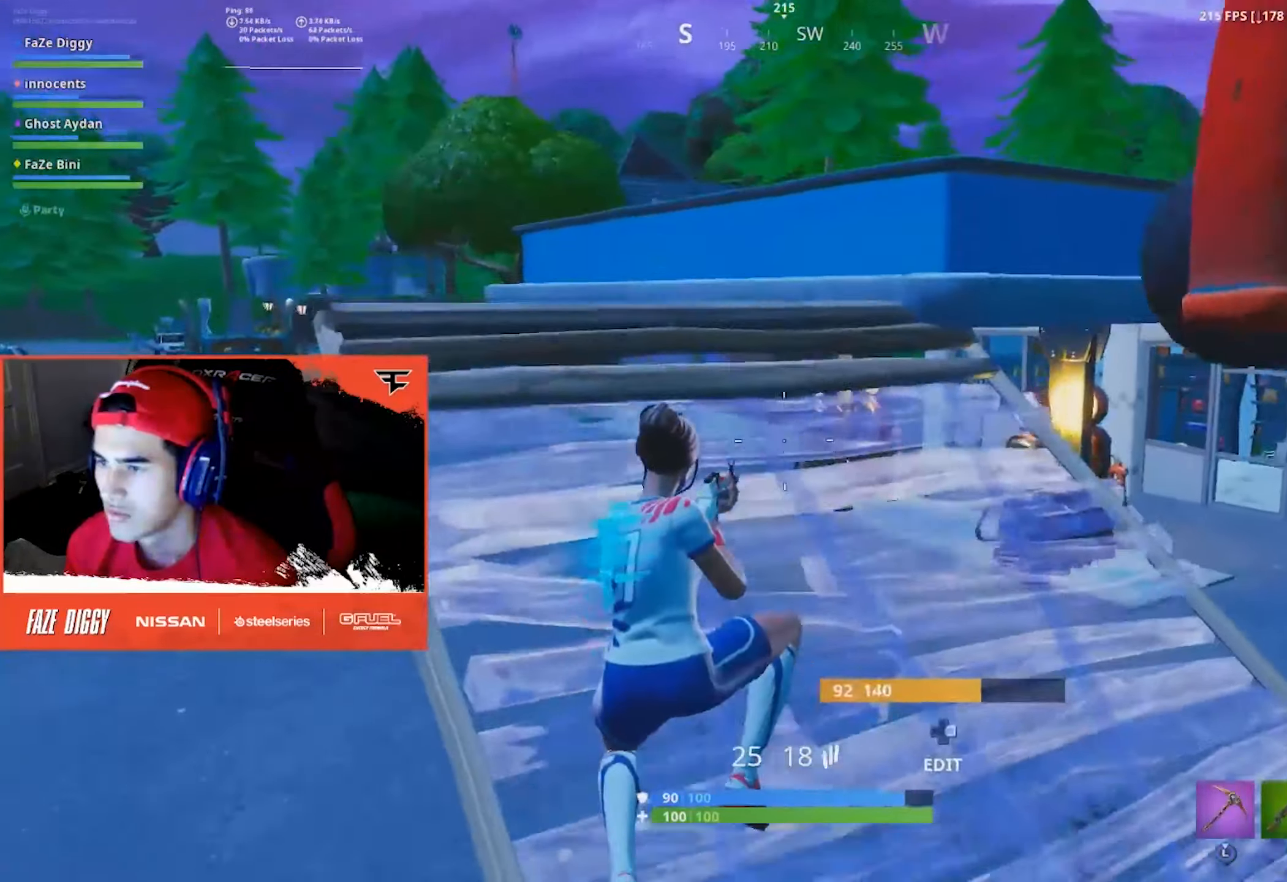
{"buttons": [], "left_stick": "up", "right_stick": "down-right", "events": [[184, "left_stick", "up"], [234, "right_stick", "center"], [500, "right_stick", "down-right"]]}